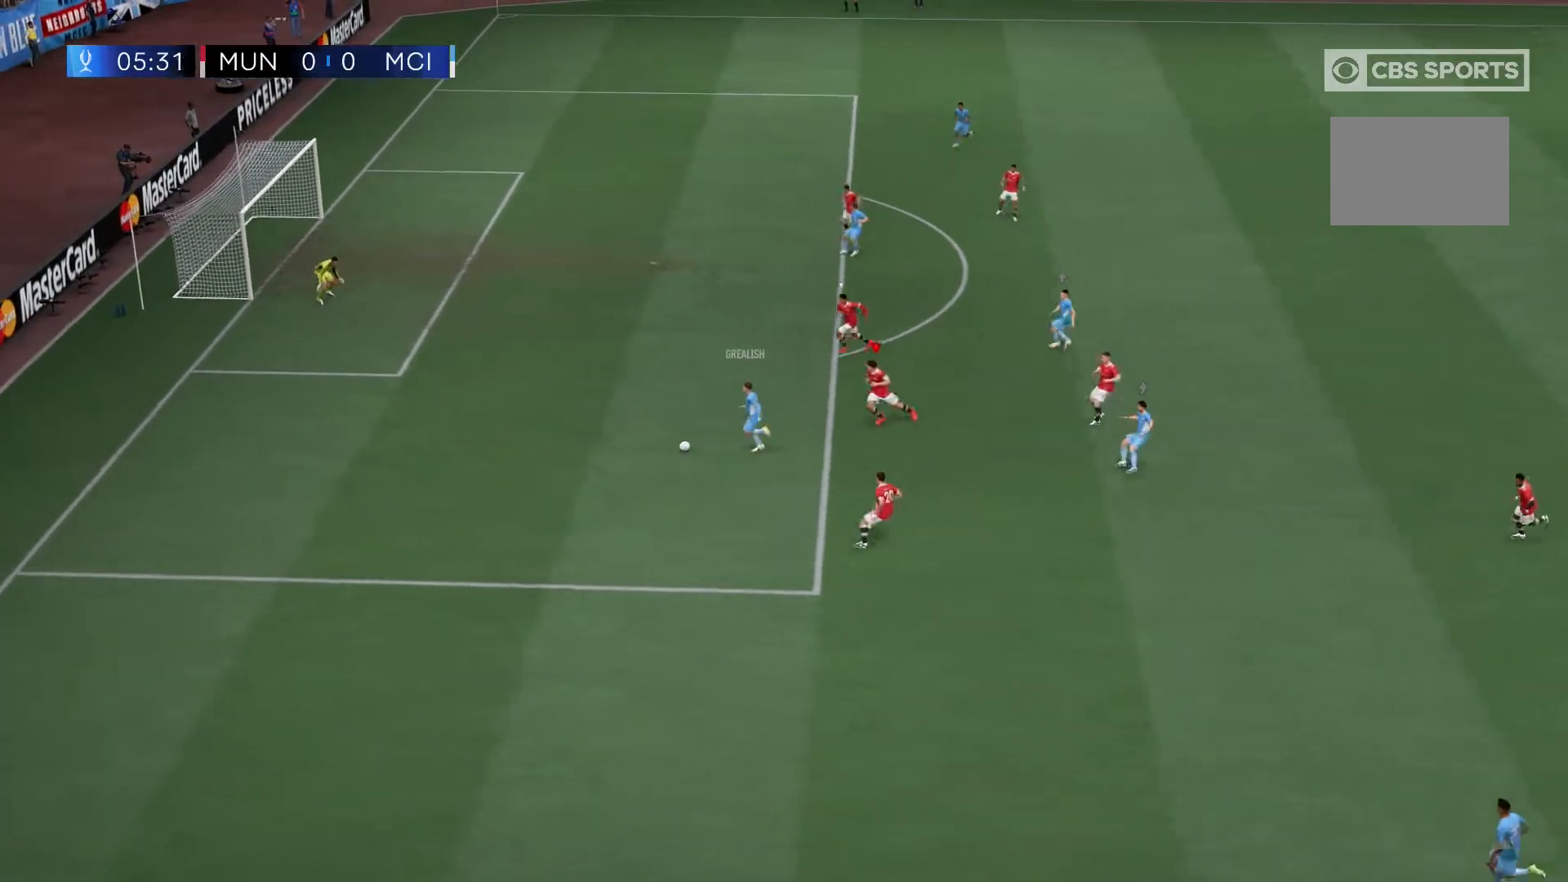
Gameplay with a controller (Xbox layout); each line is a JSON object with the inputs held at the frame after it (dt_ms = milliseconds from this image to that frame). "events" lists button and stick changes between this image and that frame as [ms after this image, input, new state], when the widget could be followed in between. Not read: L3 R3.
{"dt_ms": 500, "buttons": ["R2"], "left_stick": "left", "right_stick": "center", "events": []}
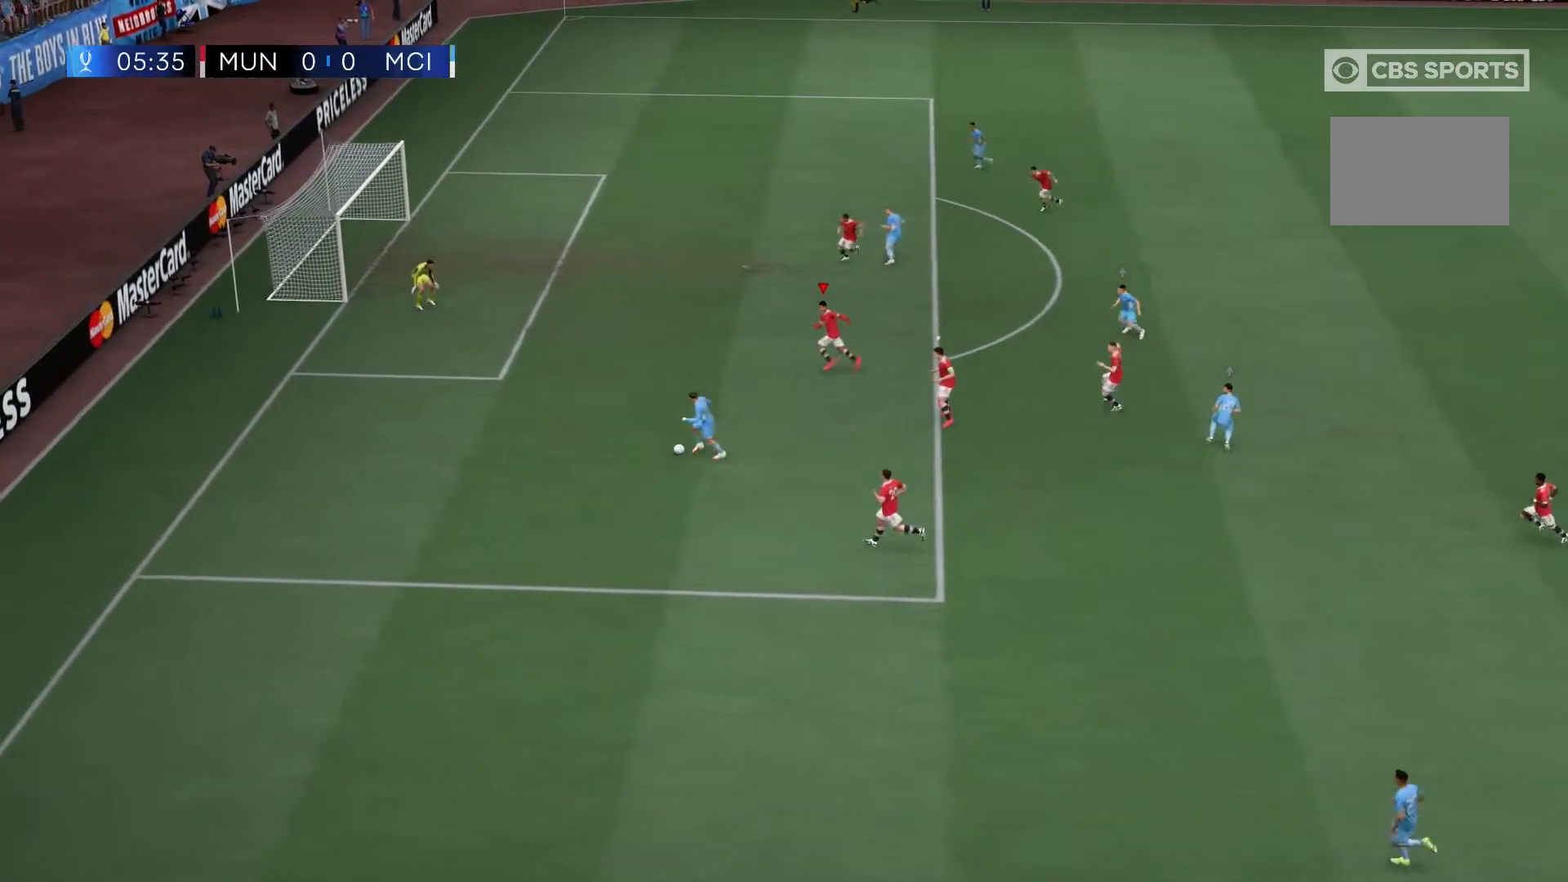
{"dt_ms": 500, "buttons": ["R2"], "left_stick": "left", "right_stick": "center", "events": []}
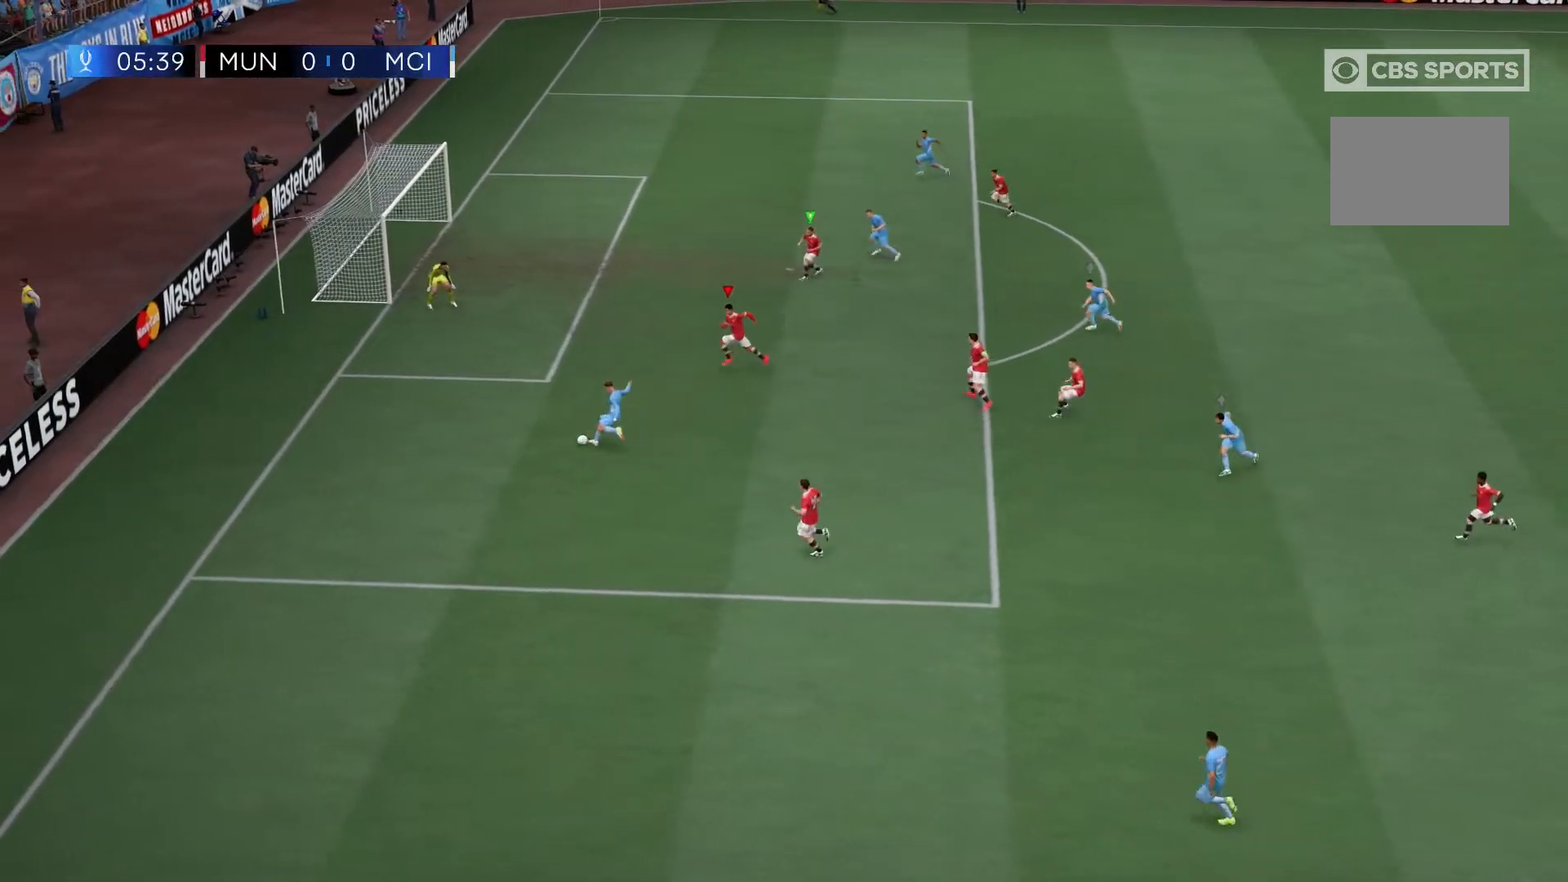
{"dt_ms": 500, "buttons": ["R2"], "left_stick": "down-left", "right_stick": "center", "events": [[483, "left_stick", "down-left"]]}
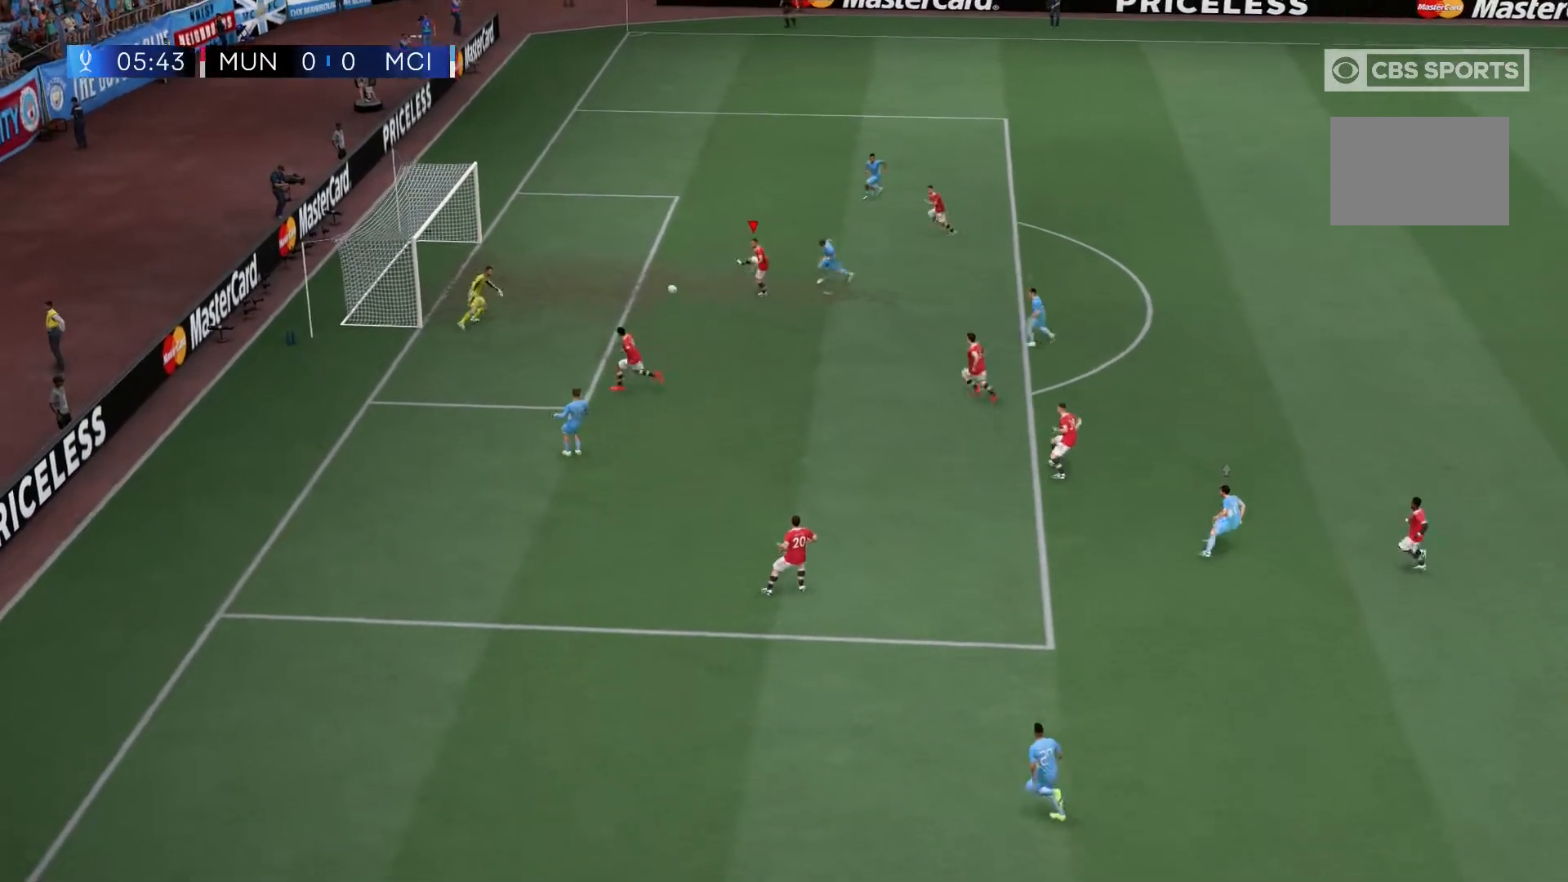
{"dt_ms": 500, "buttons": ["R2"], "left_stick": "center", "right_stick": "center", "events": [[317, "X", "down"], [317, "left_stick", "down"], [417, "left_stick", "center"], [450, "X", "up"]]}
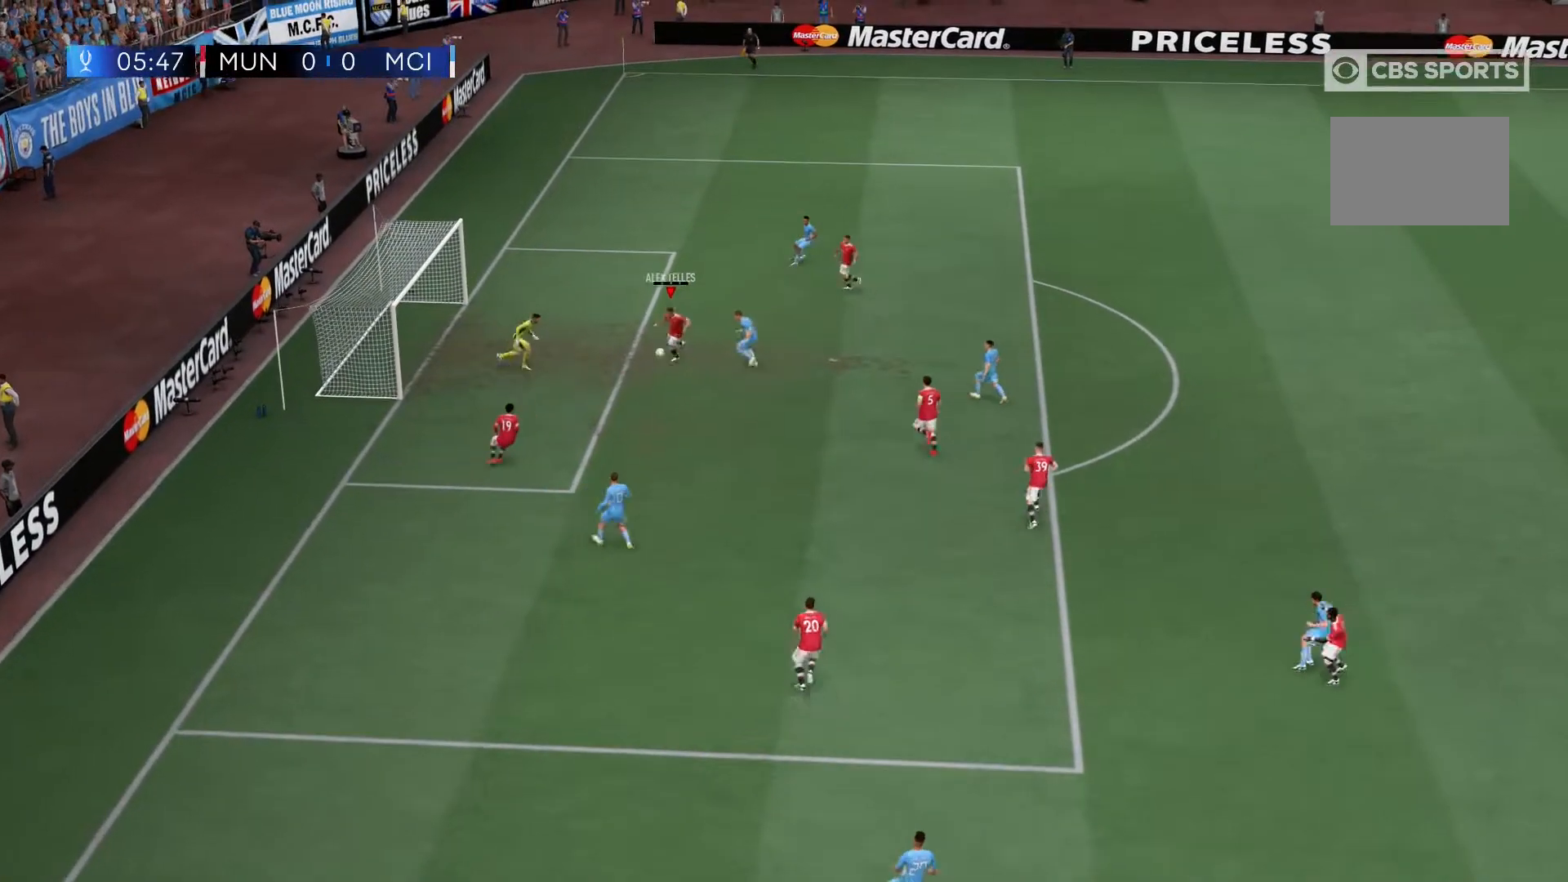
{"dt_ms": 1000, "buttons": ["R2"], "left_stick": "center", "right_stick": "center"}
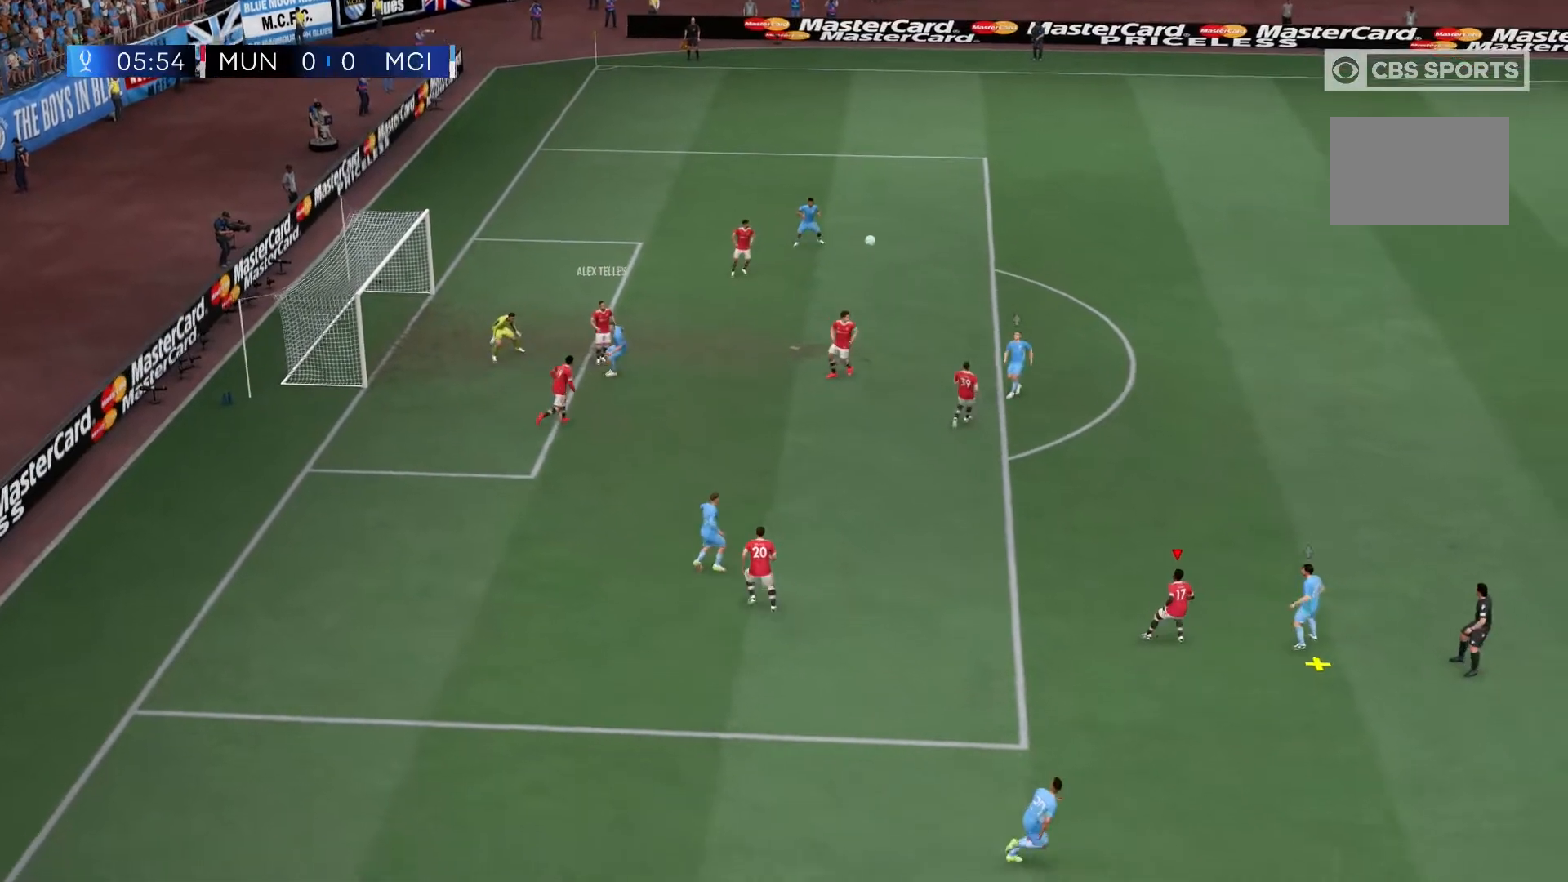
{"dt_ms": 500, "buttons": ["R2"], "left_stick": "up", "right_stick": "center", "events": [[100, "left_stick", "up"], [233, "A", "down"], [233, "R2", "up"], [333, "A", "up"], [500, "R2", "down"]]}
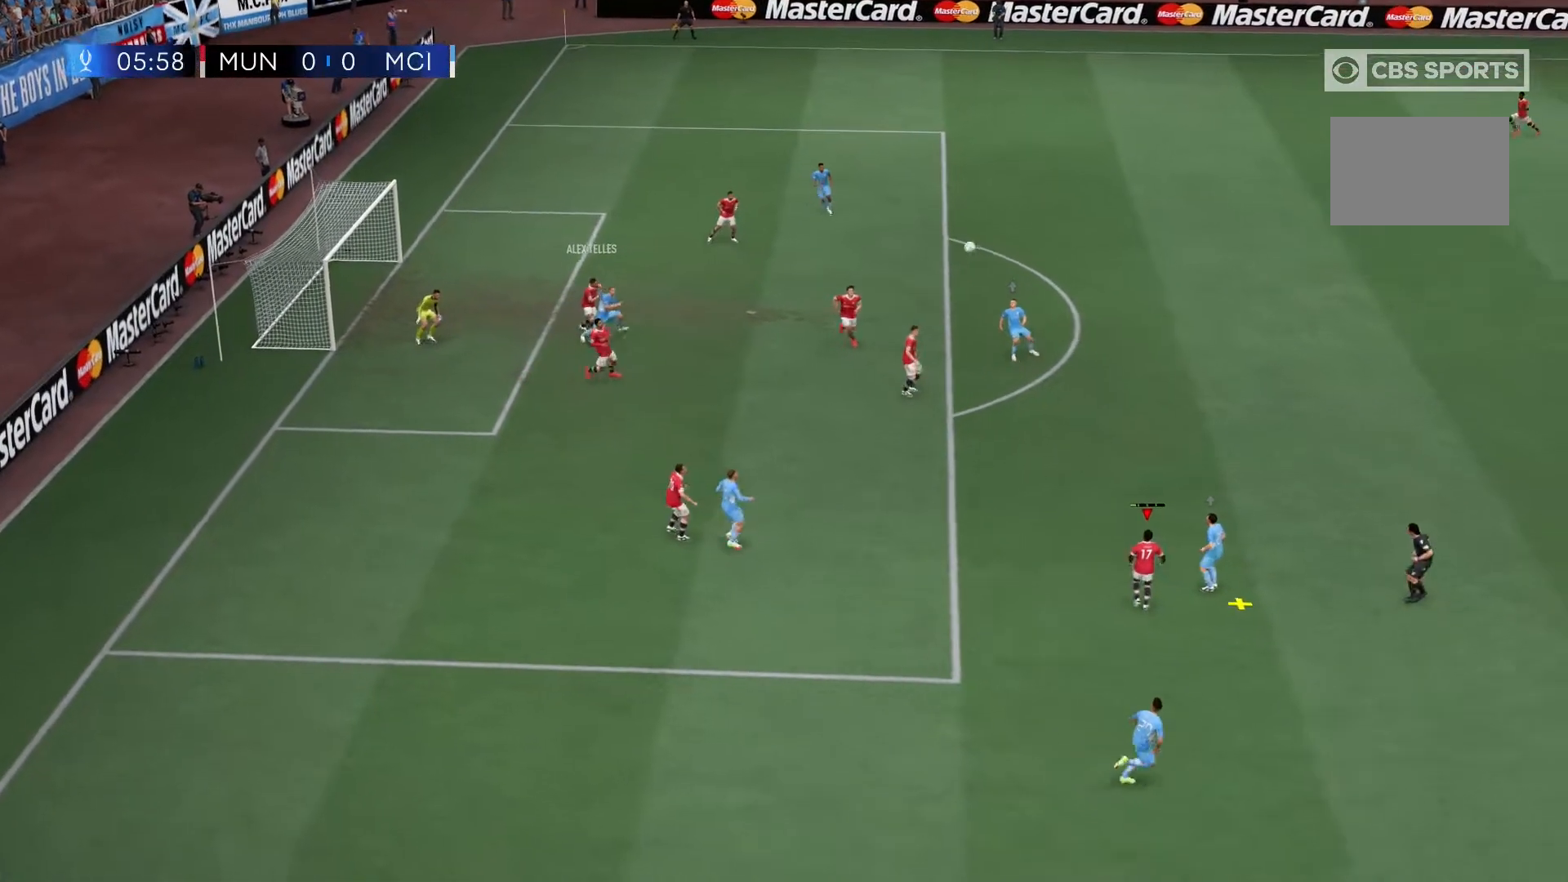
{"dt_ms": 500, "buttons": ["R2"], "left_stick": "up", "right_stick": "center", "events": []}
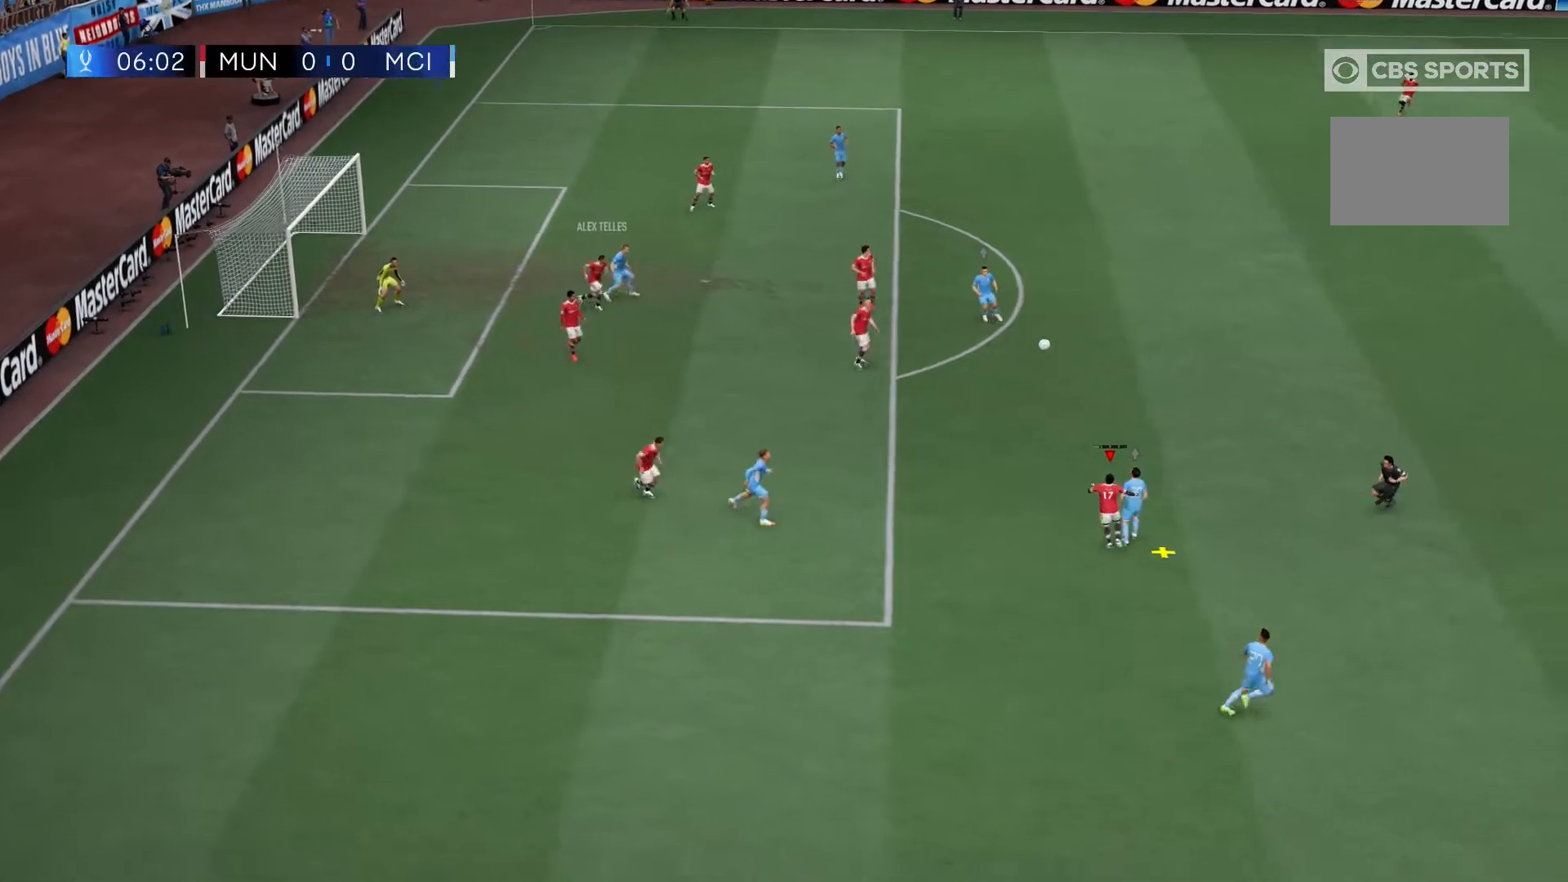
{"dt_ms": 500, "buttons": ["R2"], "left_stick": "center", "right_stick": "center", "events": [[483, "left_stick", "center"]]}
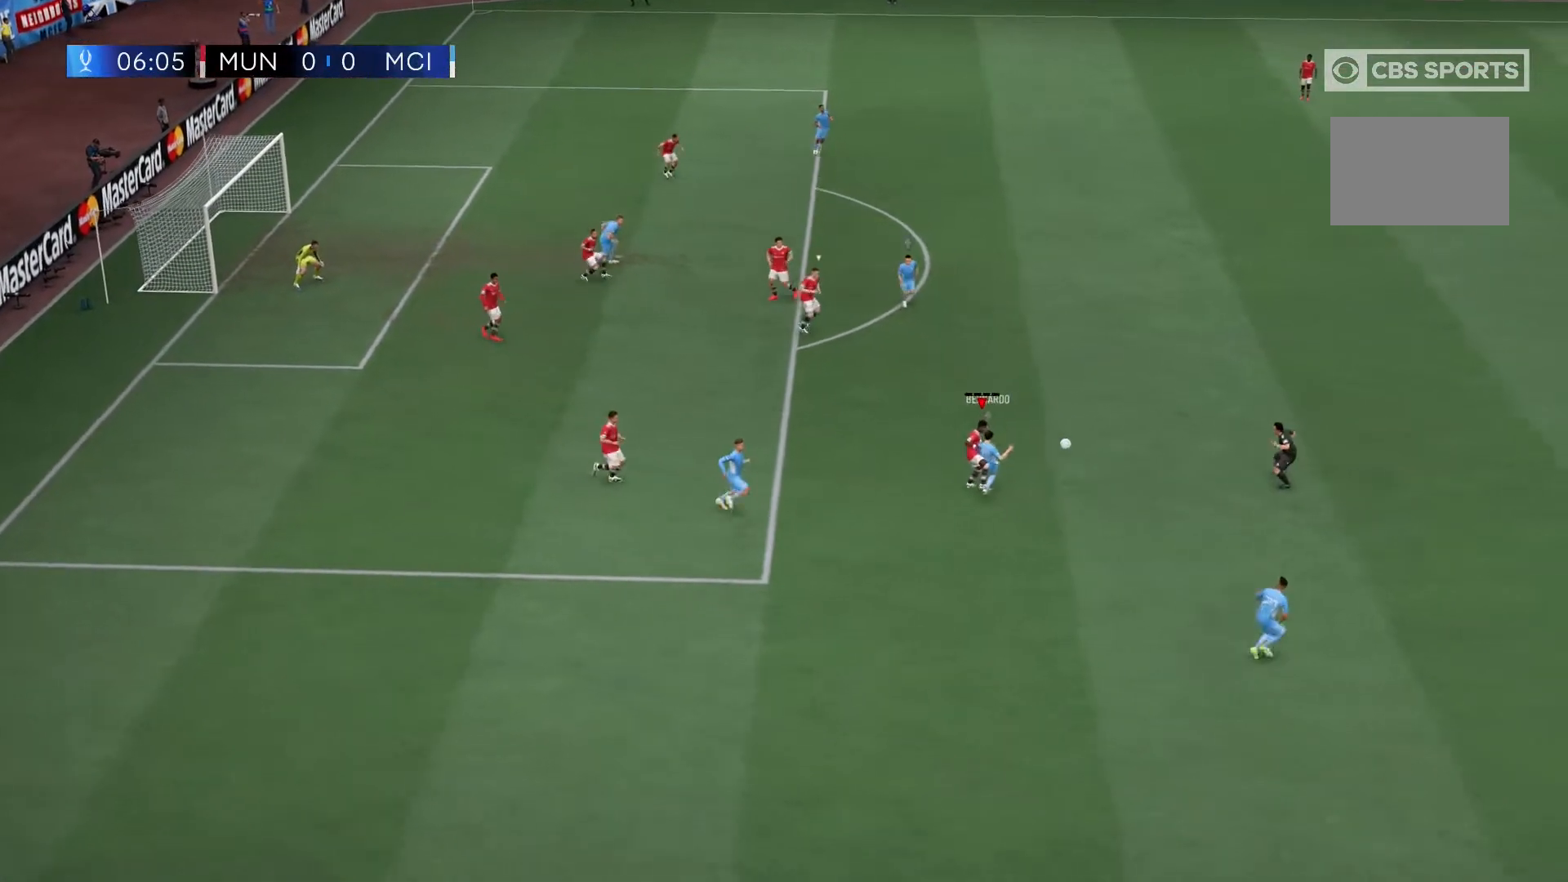
{"dt_ms": 500, "buttons": ["R2"], "left_stick": "center", "right_stick": "center", "events": [[250, "left_stick", "down"], [367, "left_stick", "center"]]}
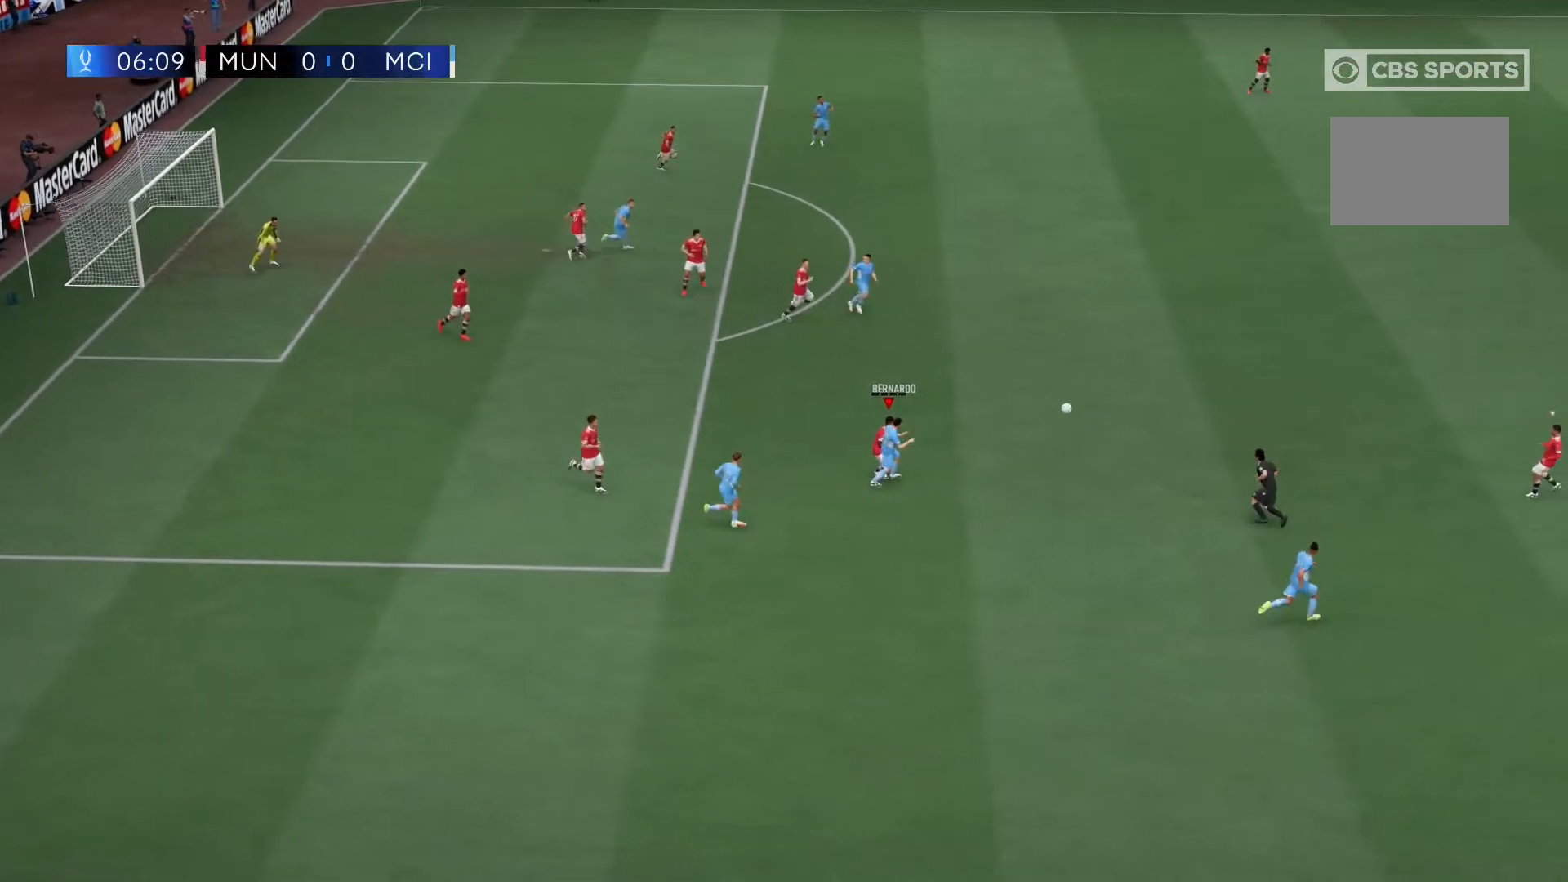
{"dt_ms": 500, "buttons": ["R2"], "left_stick": "center", "right_stick": "center", "events": []}
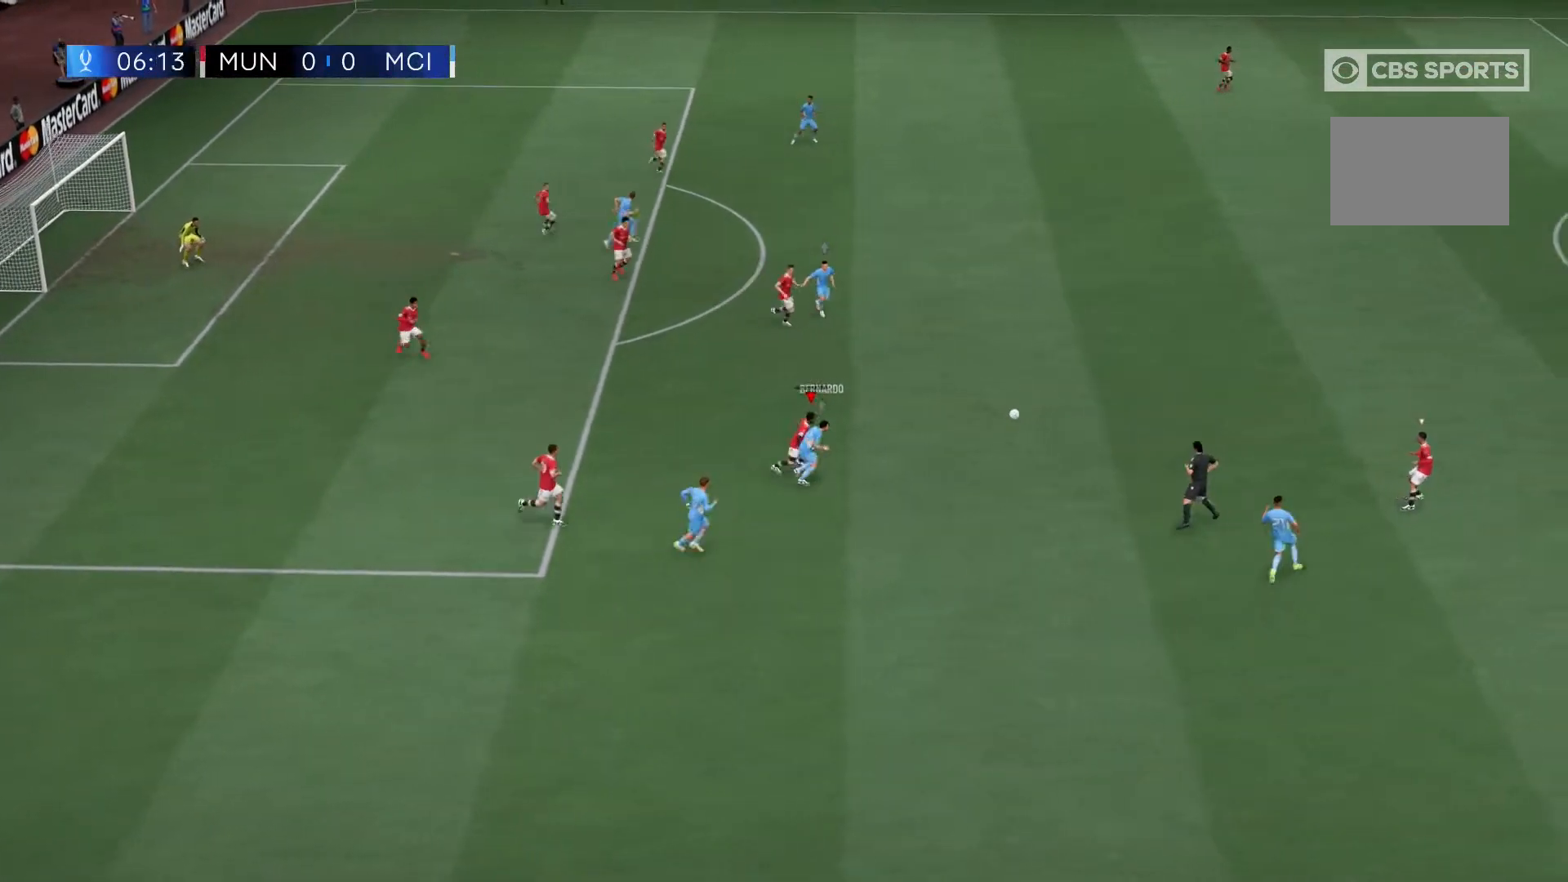
{"dt_ms": 500, "buttons": ["R2"], "left_stick": "up", "right_stick": "center", "events": [[50, "left_stick", "up"]]}
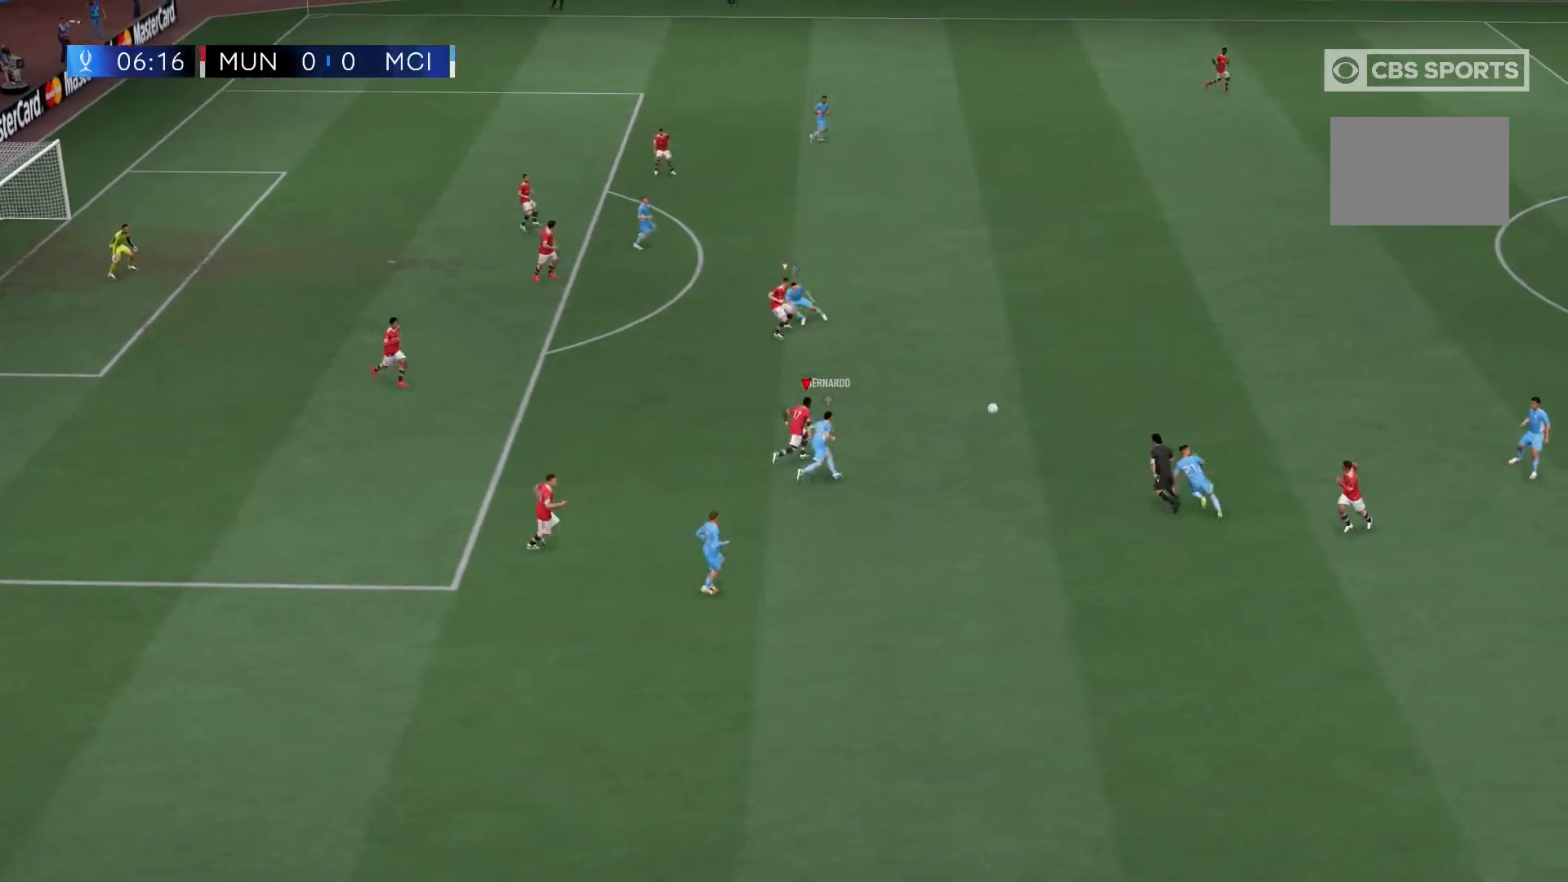
{"dt_ms": 500, "buttons": ["R2"], "left_stick": "up", "right_stick": "center", "events": []}
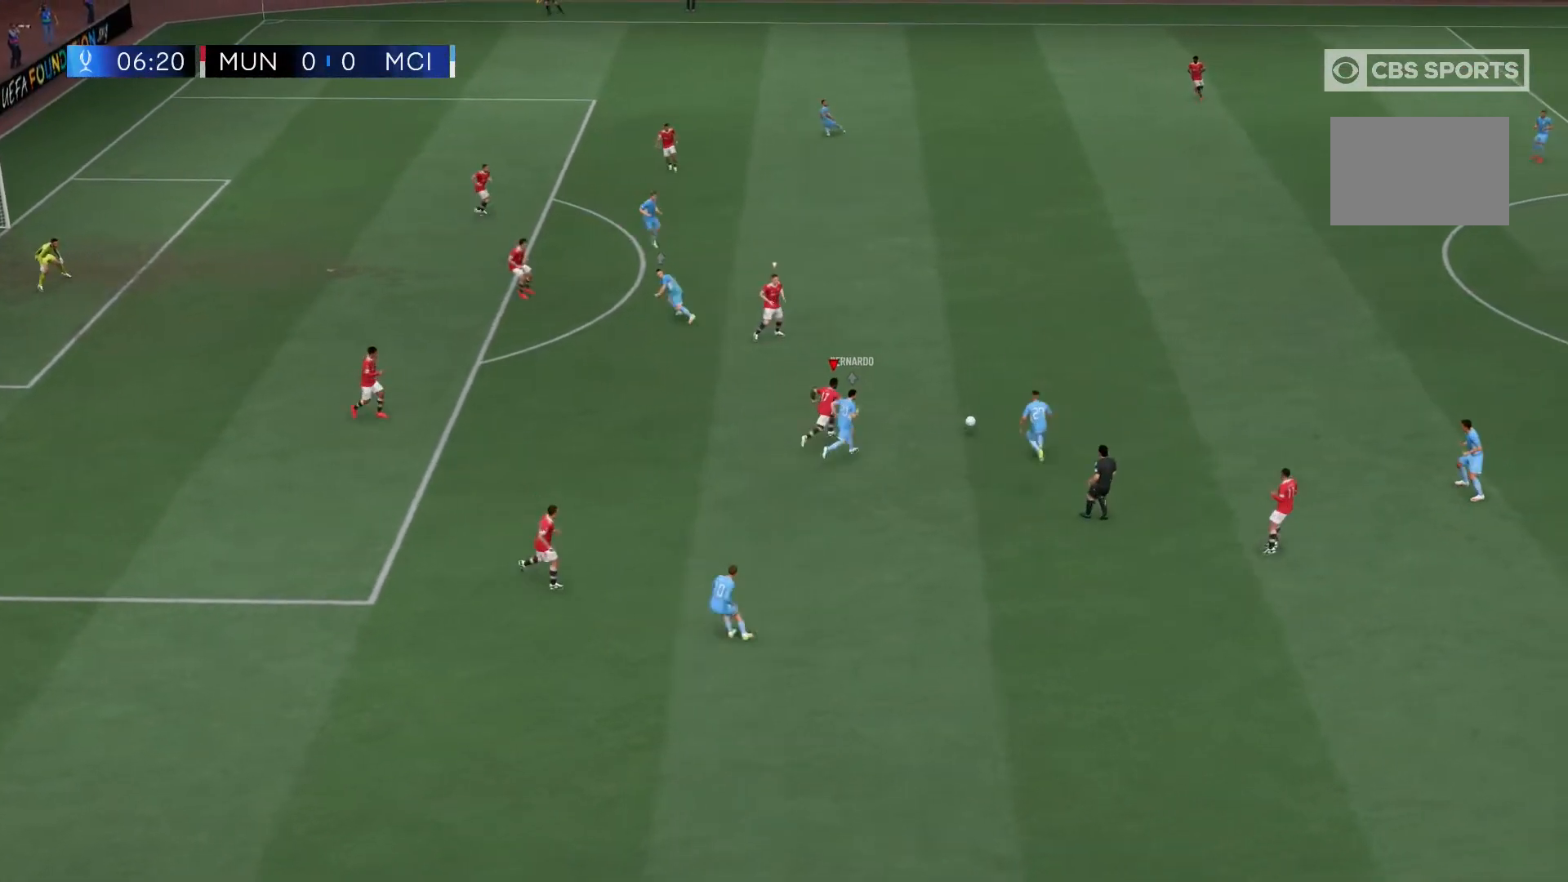
{"dt_ms": 500, "buttons": ["A", "R2"], "left_stick": "up", "right_stick": "center", "events": [[233, "Y", "down"], [333, "Y", "up"], [500, "A", "down"]]}
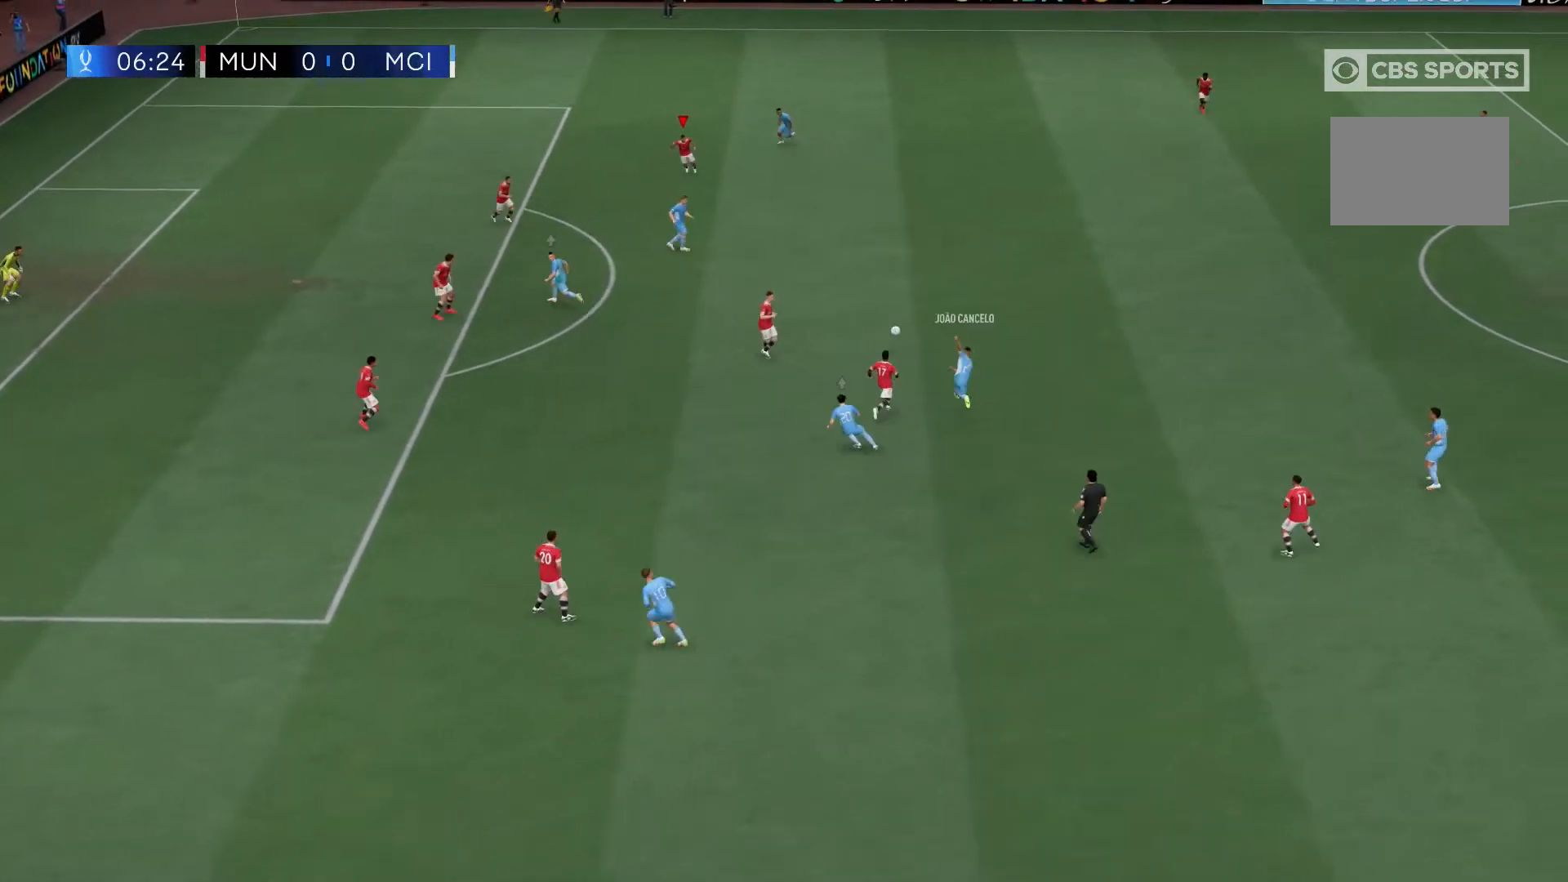
{"dt_ms": 500, "buttons": ["R2"], "left_stick": "down", "right_stick": "center", "events": [[133, "A", "up"], [400, "left_stick", "down"]]}
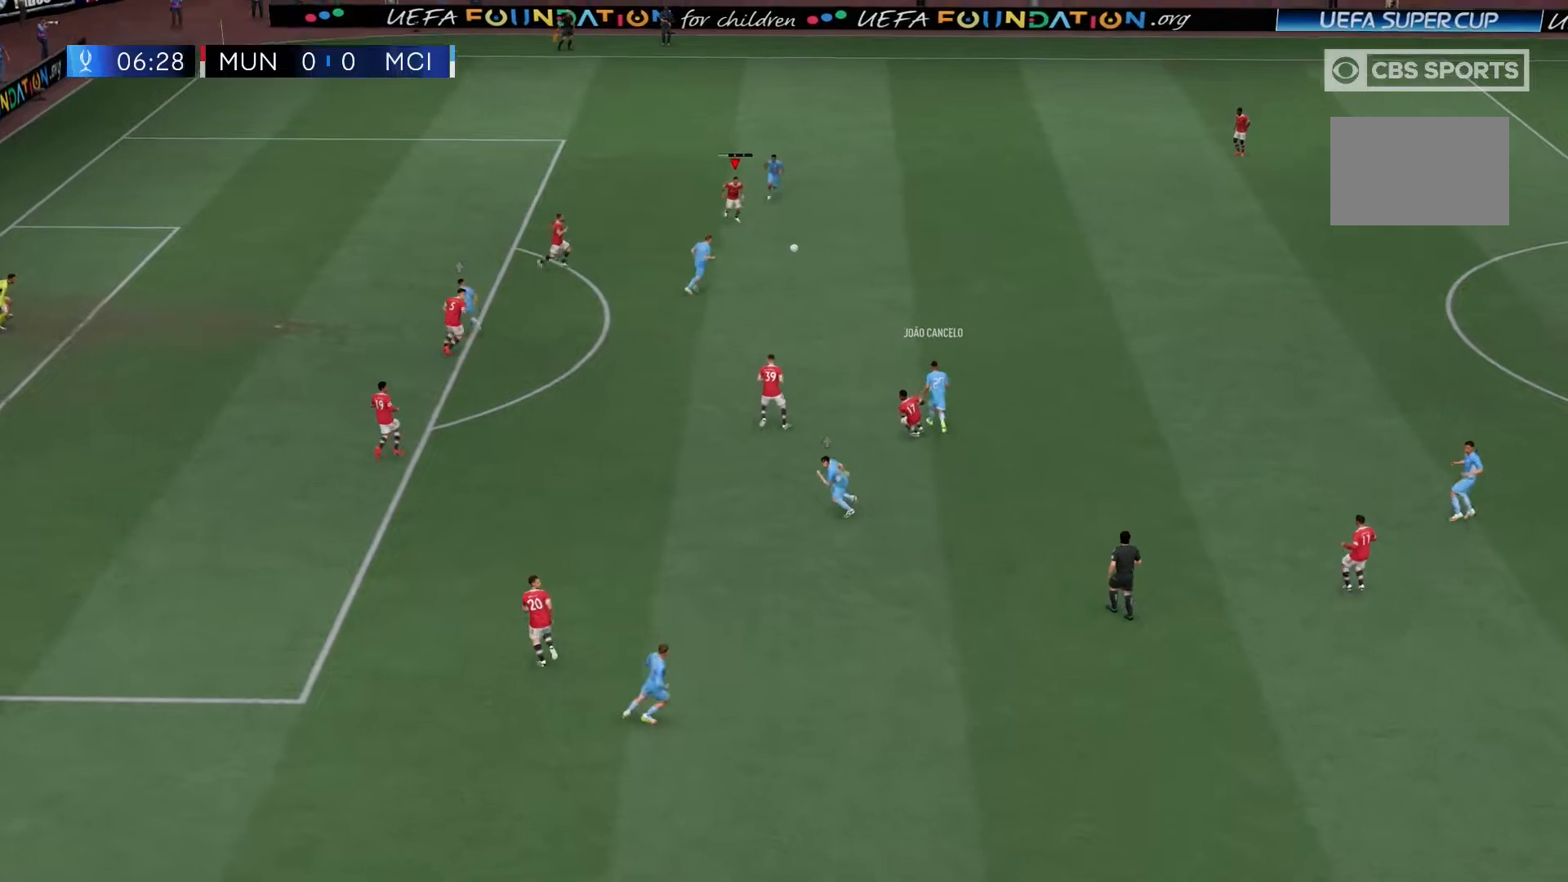
{"dt_ms": 500, "buttons": ["R2"], "left_stick": "center", "right_stick": "center", "events": [[200, "left_stick", "center"]]}
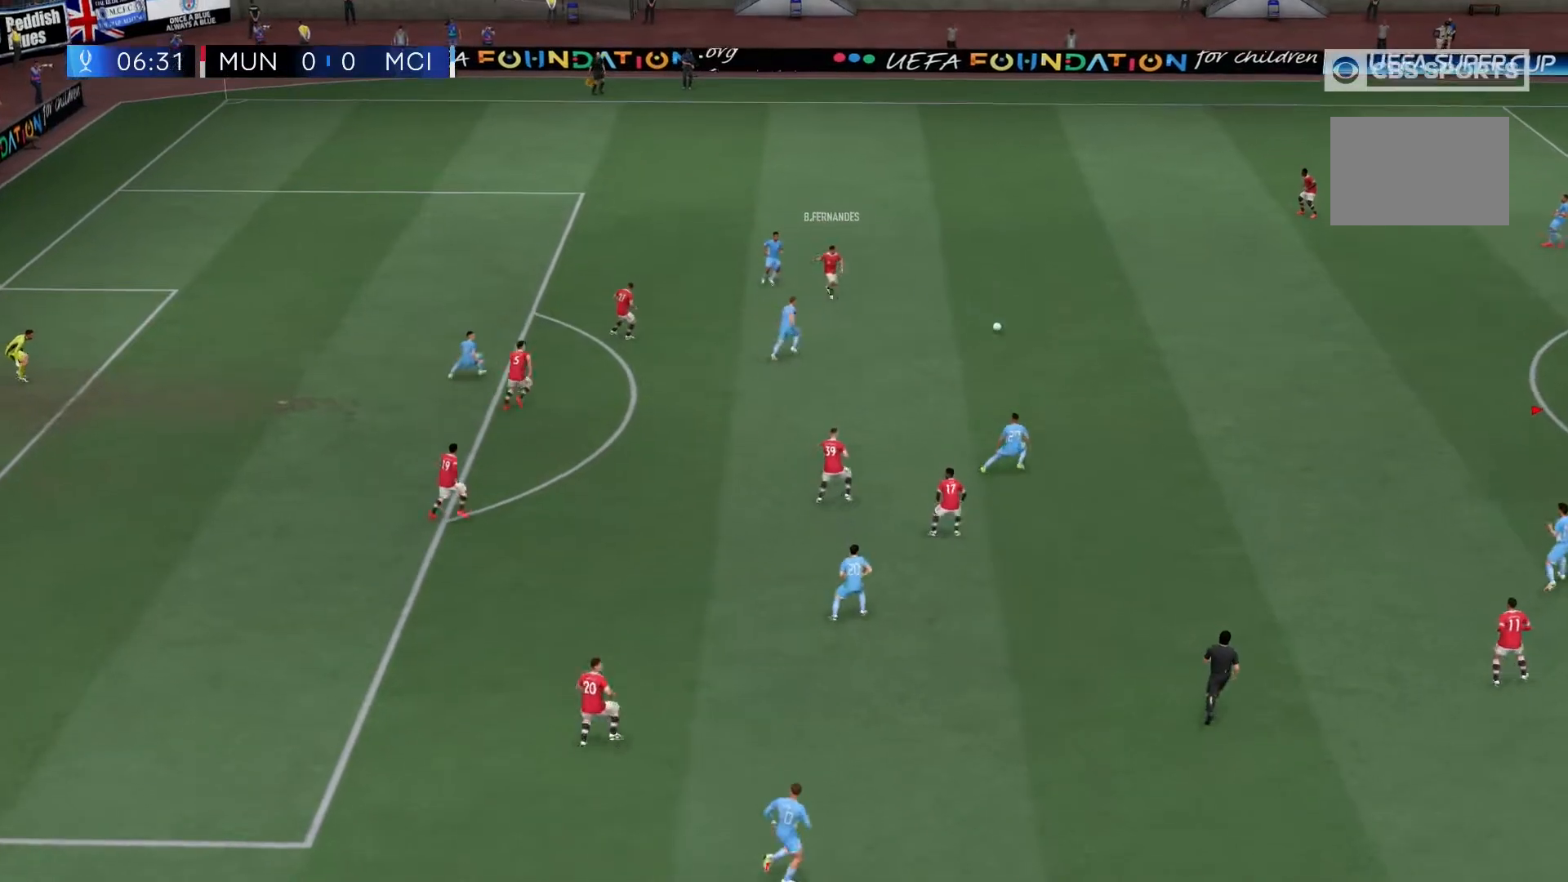
{"dt_ms": 500, "buttons": ["R2"], "left_stick": "up-left", "right_stick": "center", "events": [[317, "left_stick", "up-left"]]}
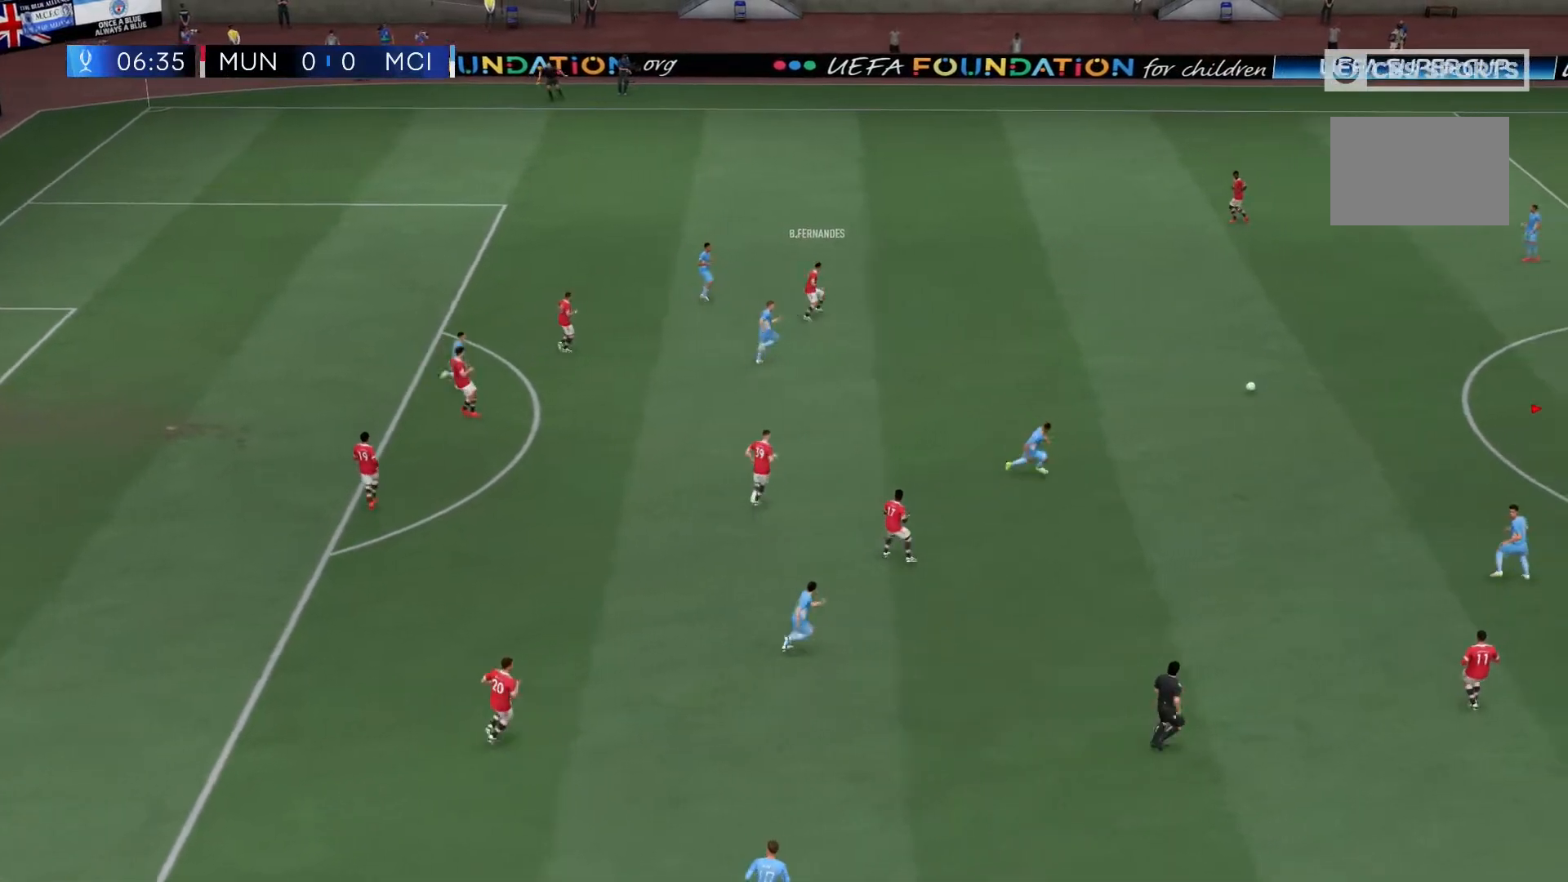
{"dt_ms": 500, "buttons": [], "left_stick": "up-left", "right_stick": "center", "events": [[233, "A", "down"], [300, "A", "up"], [333, "R2", "up"]]}
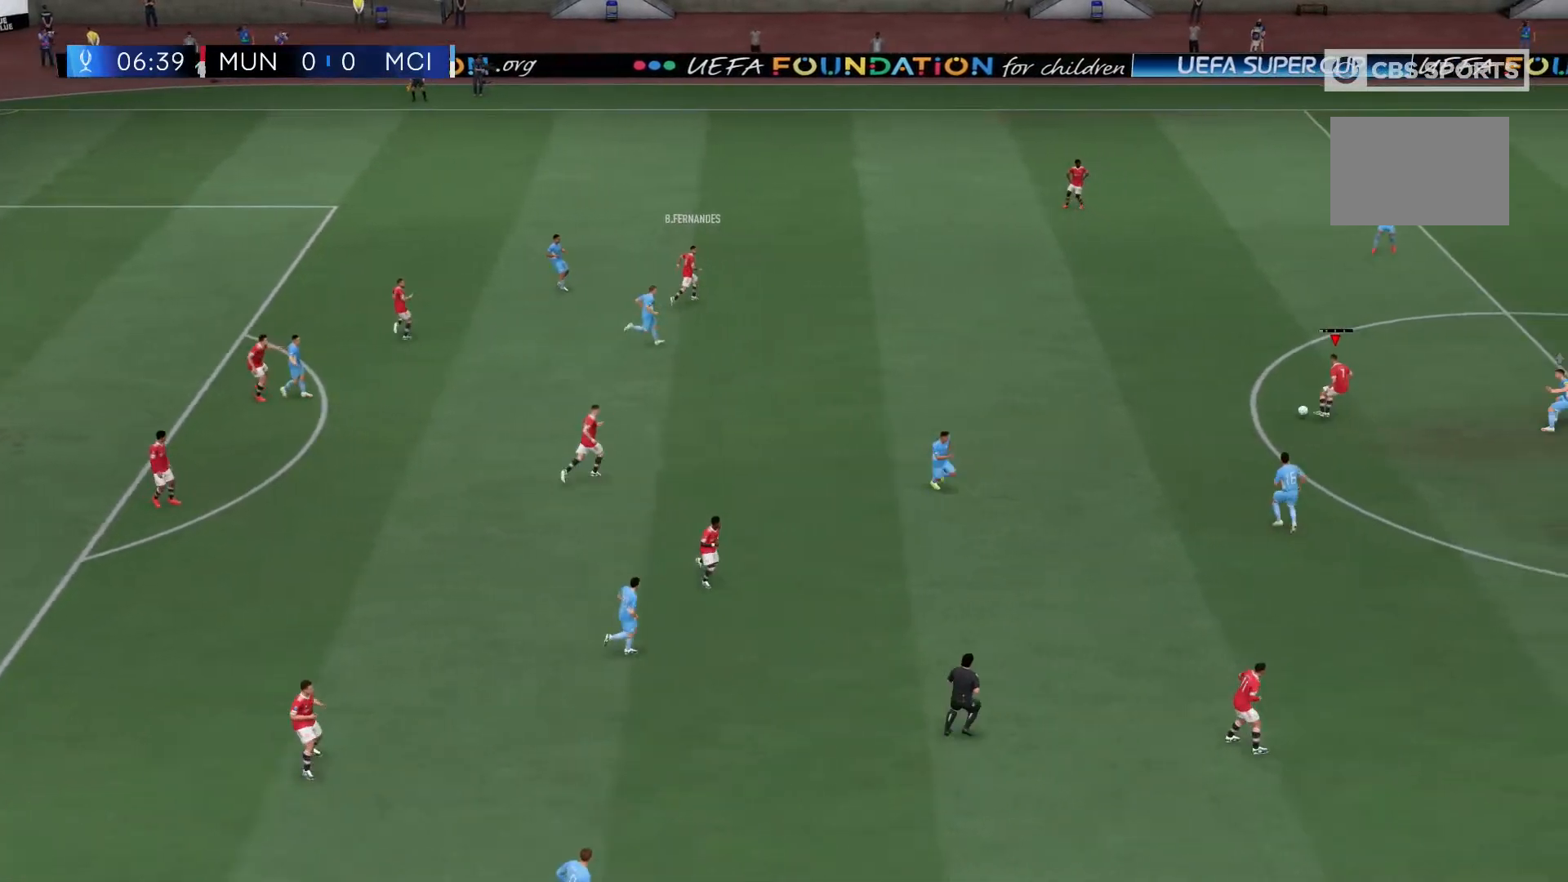
{"dt_ms": 500, "buttons": ["R2"], "left_stick": "down", "right_stick": "center", "events": [[200, "R2", "down"], [233, "left_stick", "center"], [383, "left_stick", "down"]]}
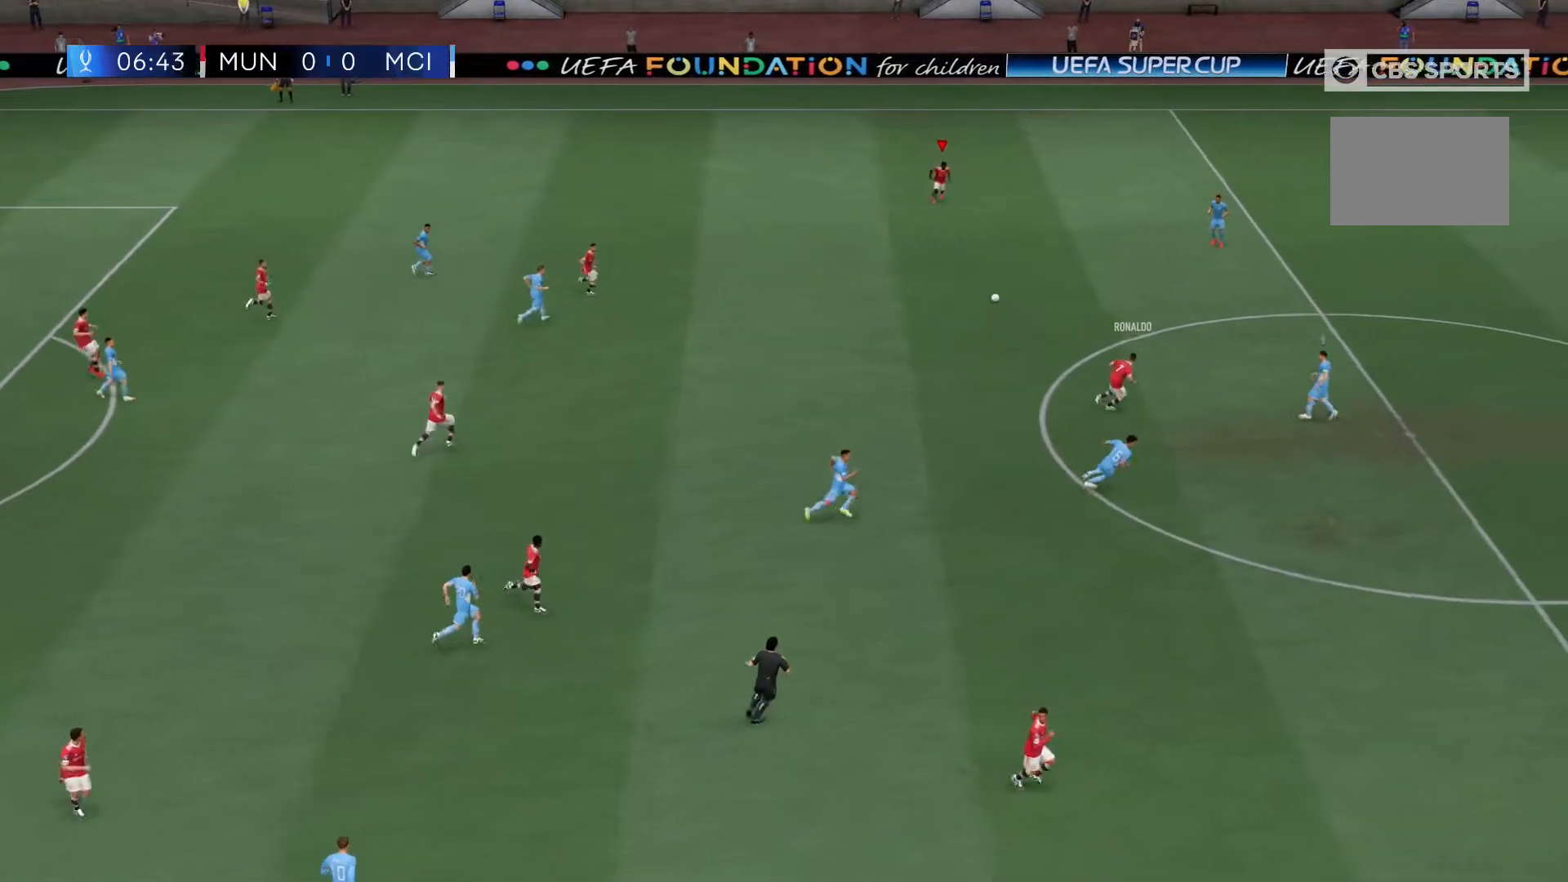
{"dt_ms": 500, "buttons": ["R2"], "left_stick": "down", "right_stick": "center", "events": []}
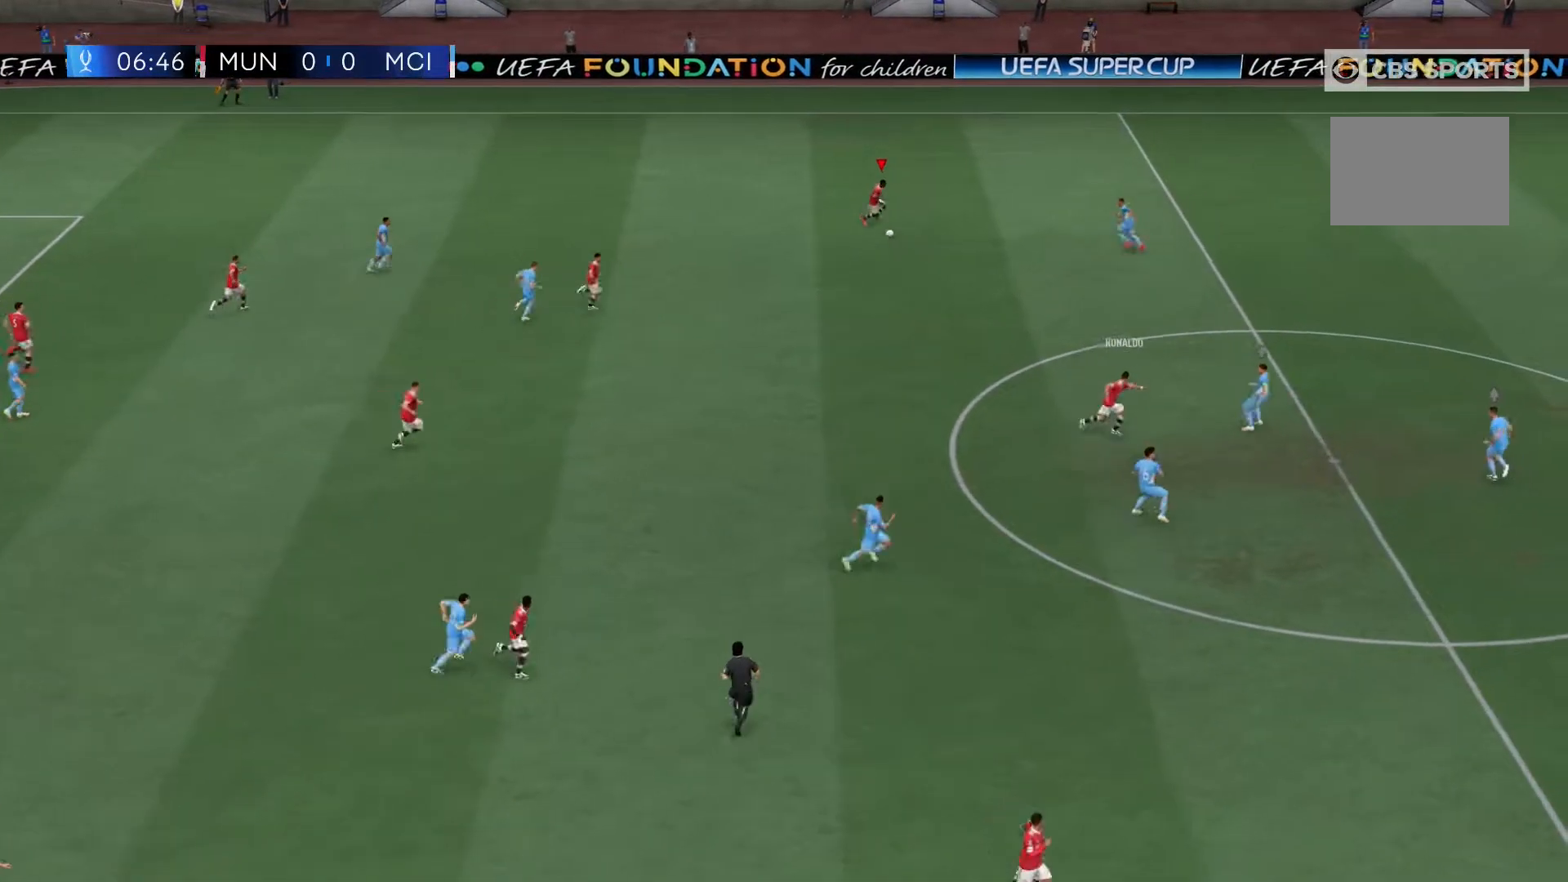
{"dt_ms": 500, "buttons": [], "left_stick": "down", "right_stick": "center", "events": [[500, "R2", "up"]]}
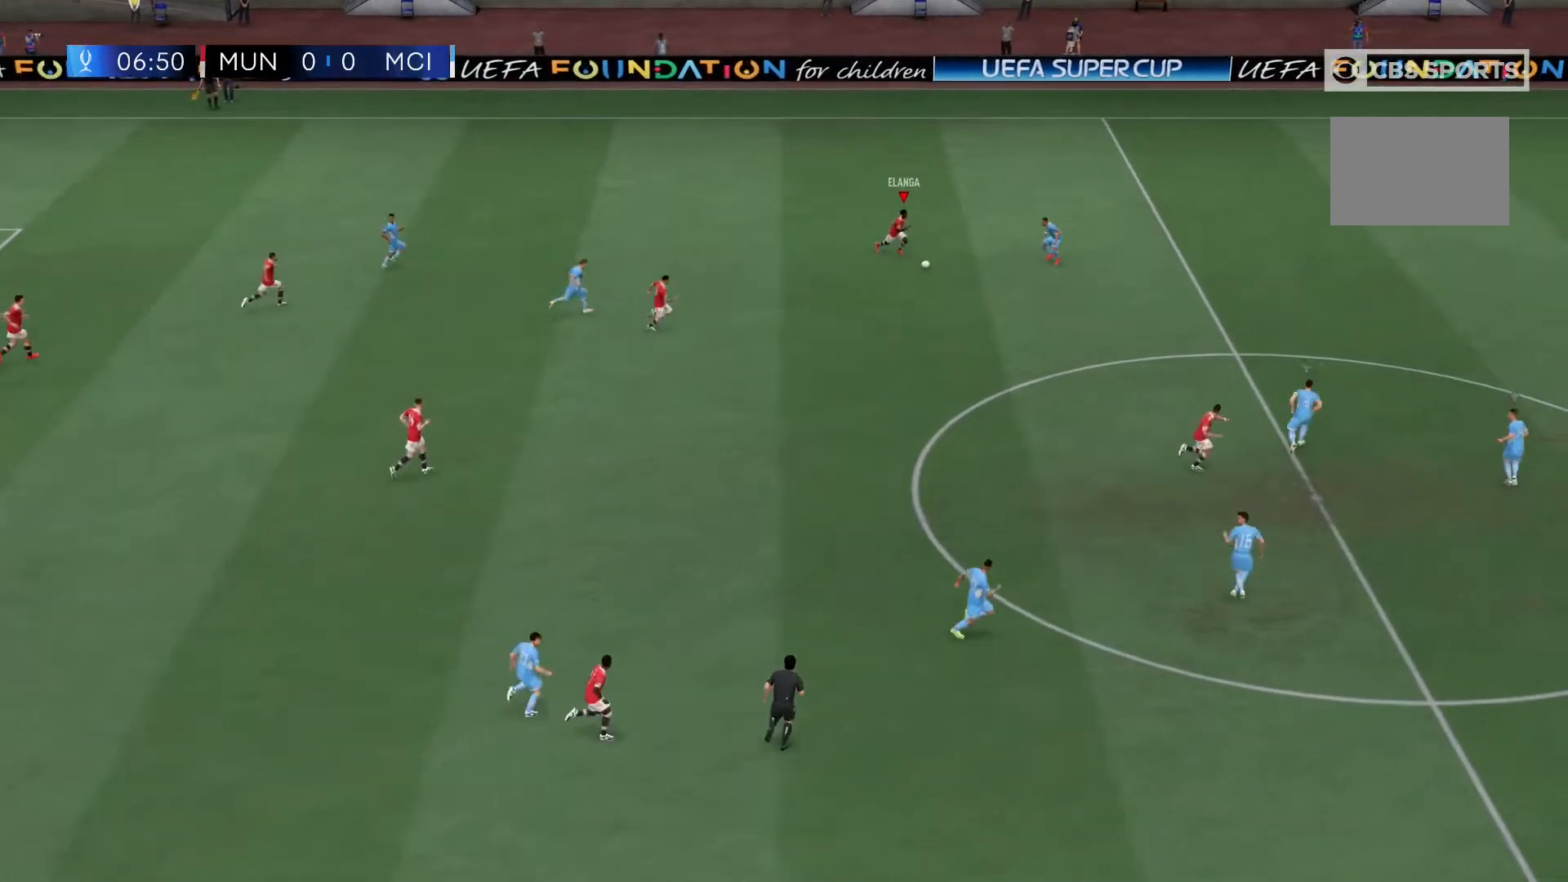
{"dt_ms": 500, "buttons": [], "left_stick": "down", "right_stick": "center", "events": [[217, "R2", "down"], [467, "R2", "up"]]}
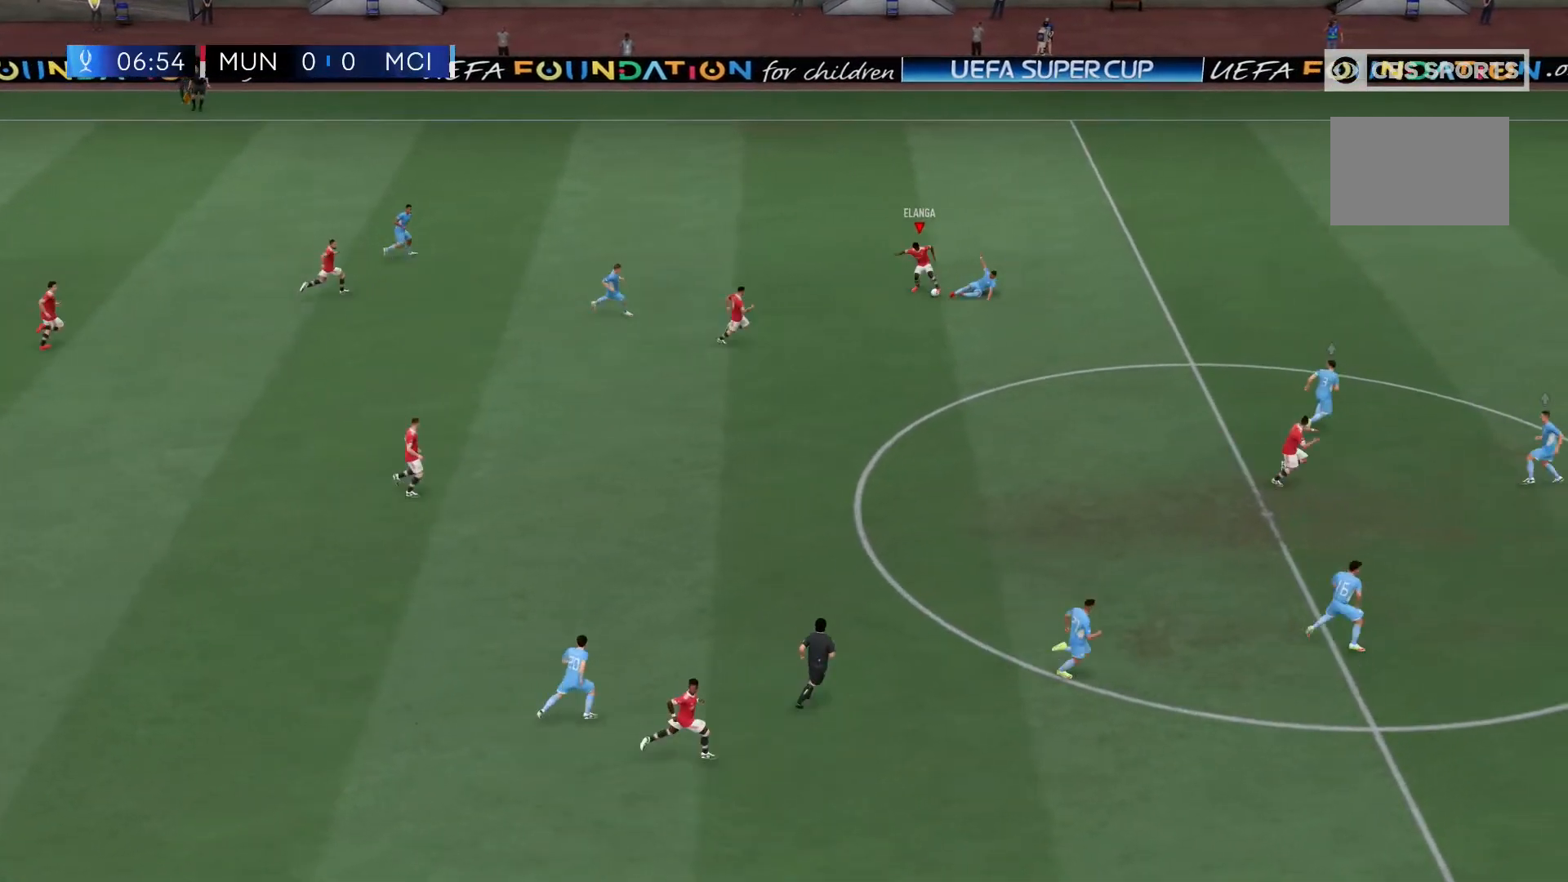
{"dt_ms": 500, "buttons": ["R2"], "left_stick": "down", "right_stick": "center", "events": [[83, "R2", "down"]]}
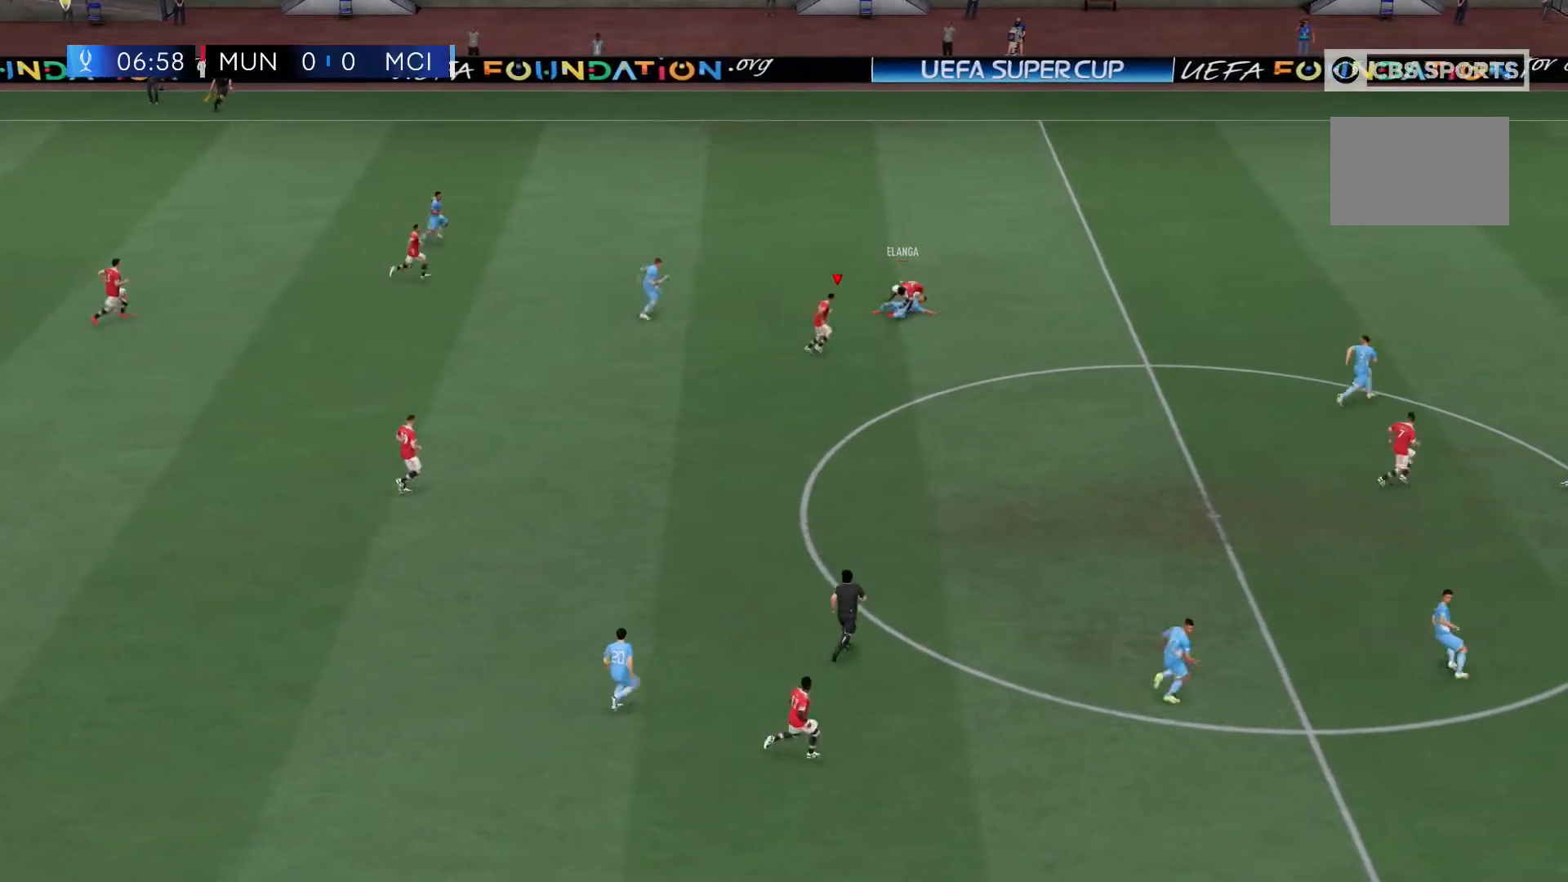
{"dt_ms": 1000, "buttons": ["R2"], "left_stick": "up-left", "right_stick": "center"}
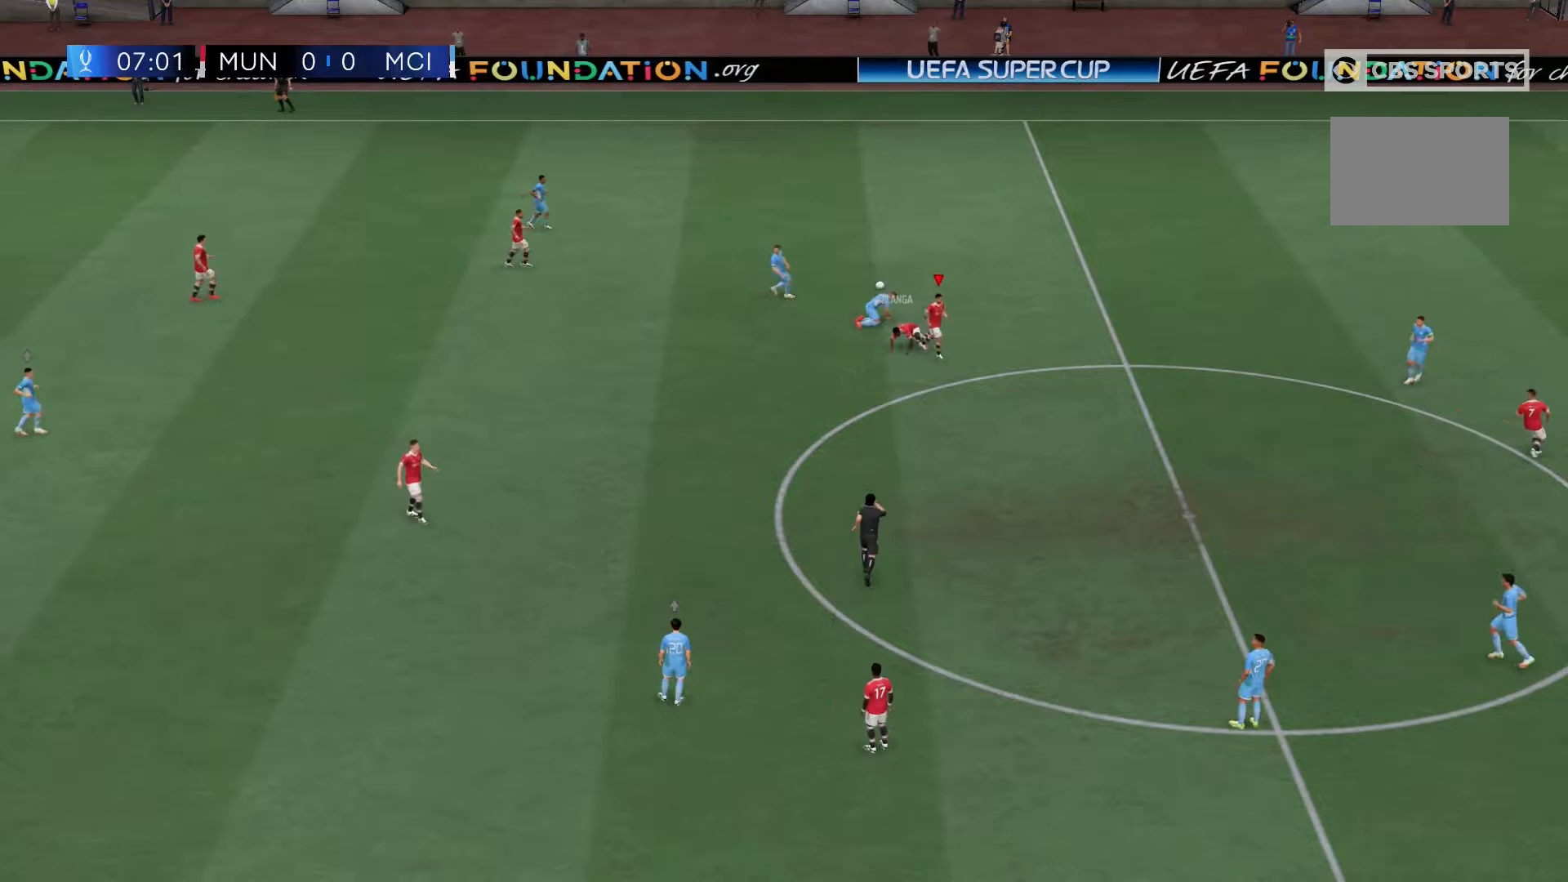
{"dt_ms": 500, "buttons": [], "left_stick": "center", "right_stick": "center", "events": [[117, "left_stick", "center"], [267, "R2", "up"]]}